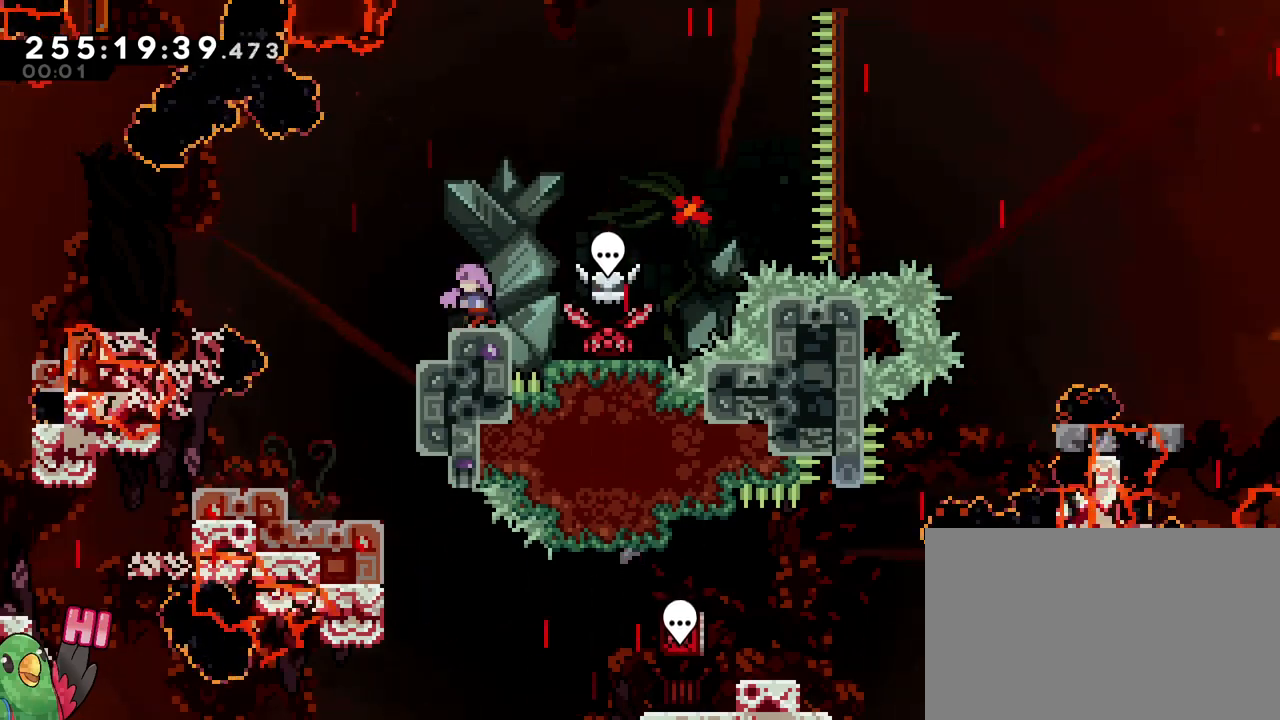
Gameplay with a controller (Nintendo layout); each line is a JSON object with the inputs held at the frame after it. "events" lists button and stick changes between this image and that frame as [ms after this image, input, new state], when the widget could be followed in between. Not read: DPAD_LEFT HOME L1 L3 R1 R3.
{"buttons": [], "left_stick": "center", "right_stick": "center", "events": []}
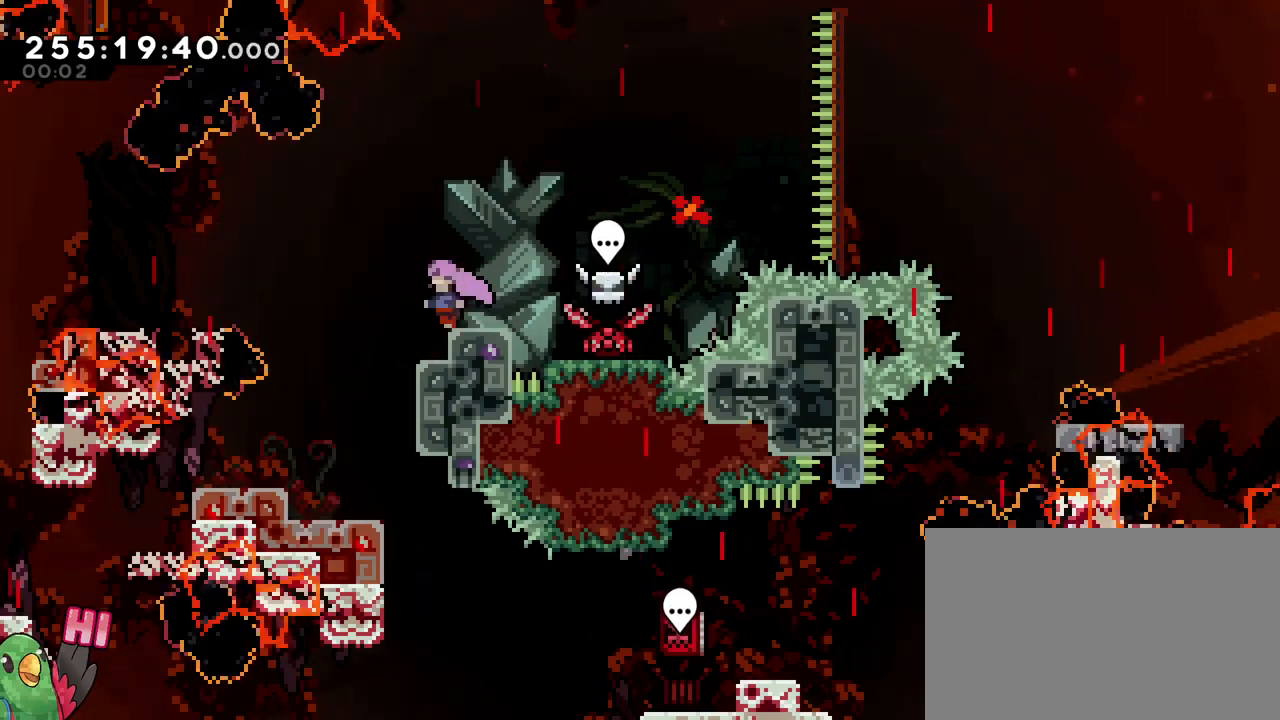
{"buttons": [], "left_stick": "center", "right_stick": "center", "events": [[267, "START", "down"], [467, "START", "up"]]}
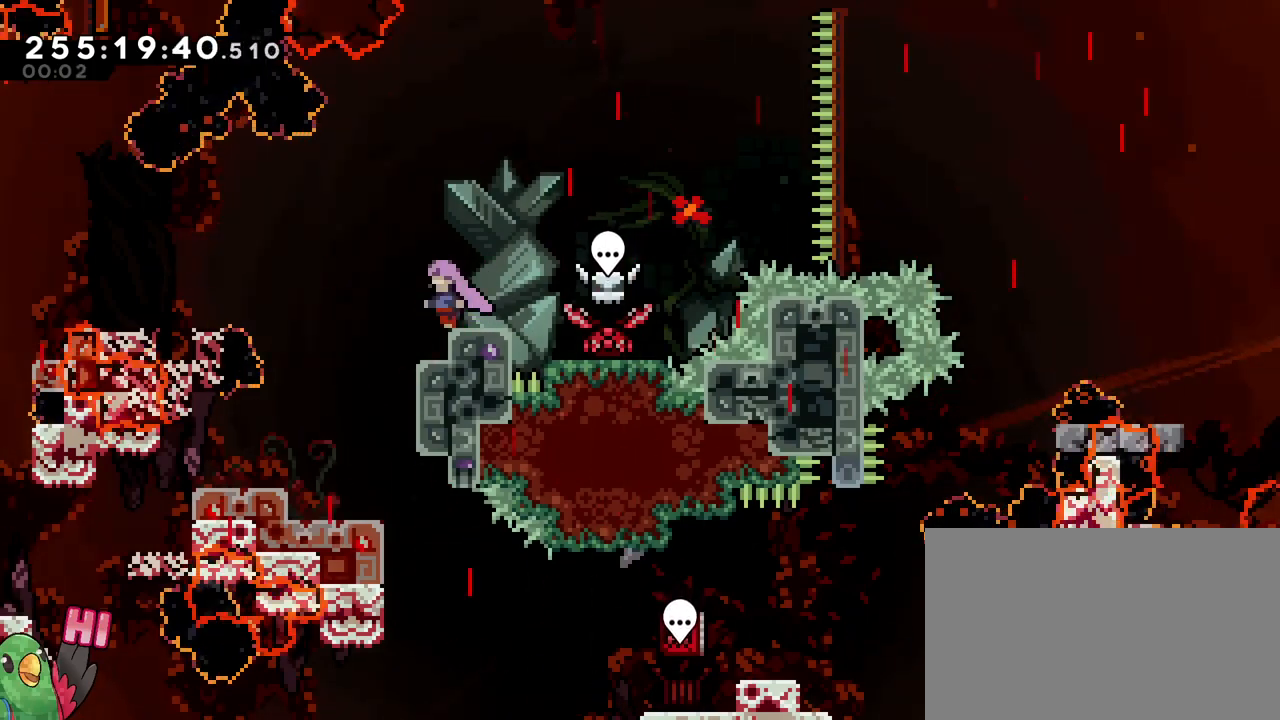
{"buttons": [], "left_stick": "center", "right_stick": "center", "events": [[167, "left_stick", "up-left"], [468, "left_stick", "center"]]}
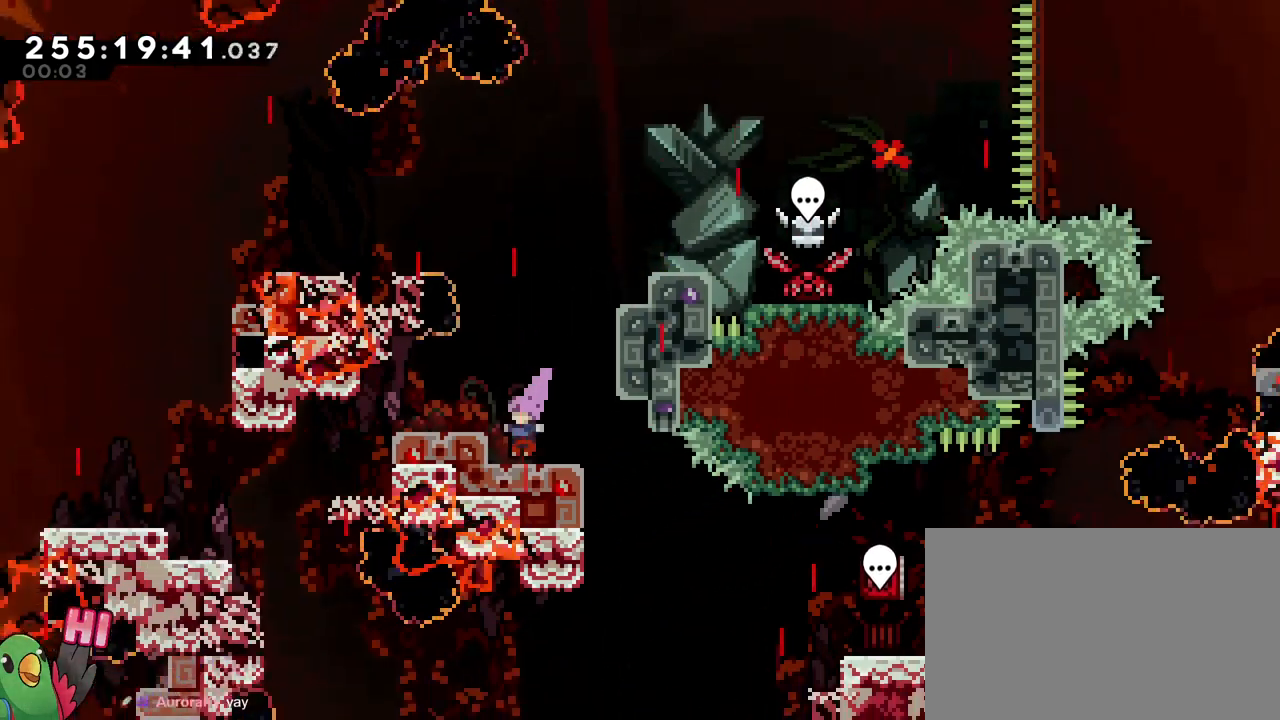
{"buttons": [], "left_stick": "left", "right_stick": "center", "events": [[33, "left_stick", "right"], [67, "DPAD_DOWN", "down"], [83, "DPAD_DOWN", "up"], [334, "left_stick", "center"], [400, "left_stick", "left"]]}
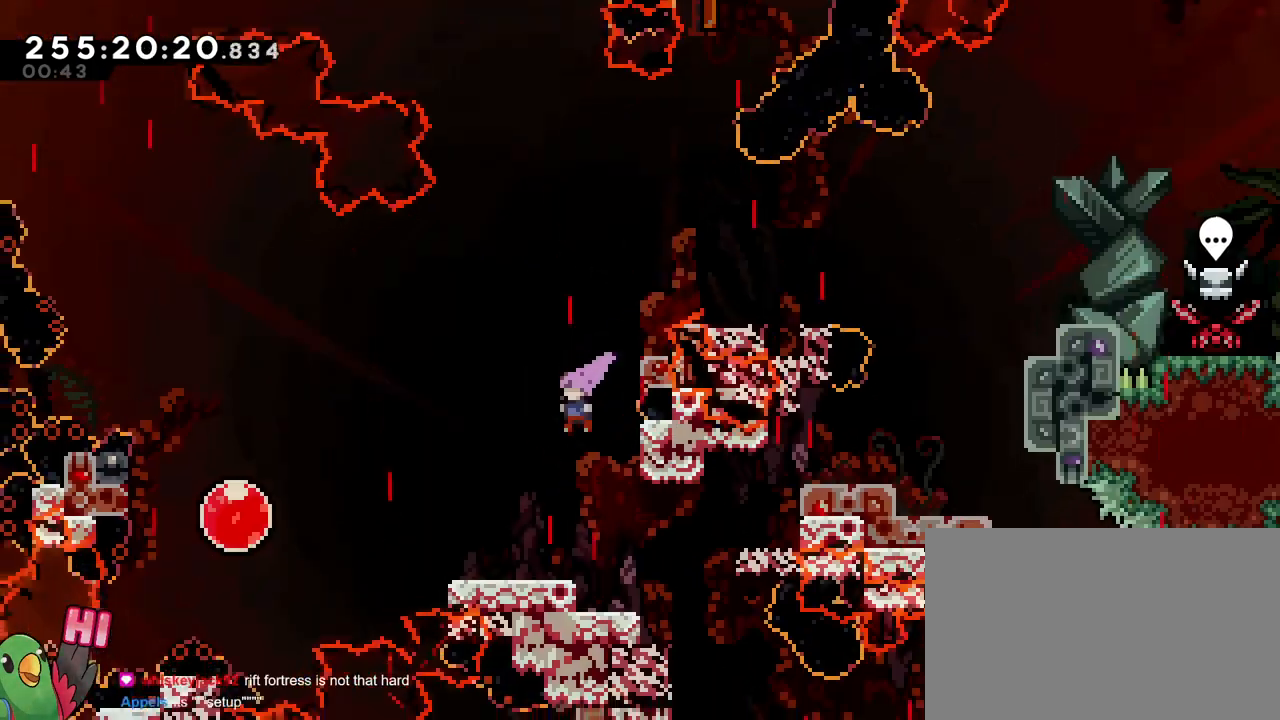
{"buttons": ["B"], "left_stick": "up-left", "right_stick": "center", "events": [[117, "left_stick", "center"], [334, "left_stick", "up-left"], [434, "B", "down"]]}
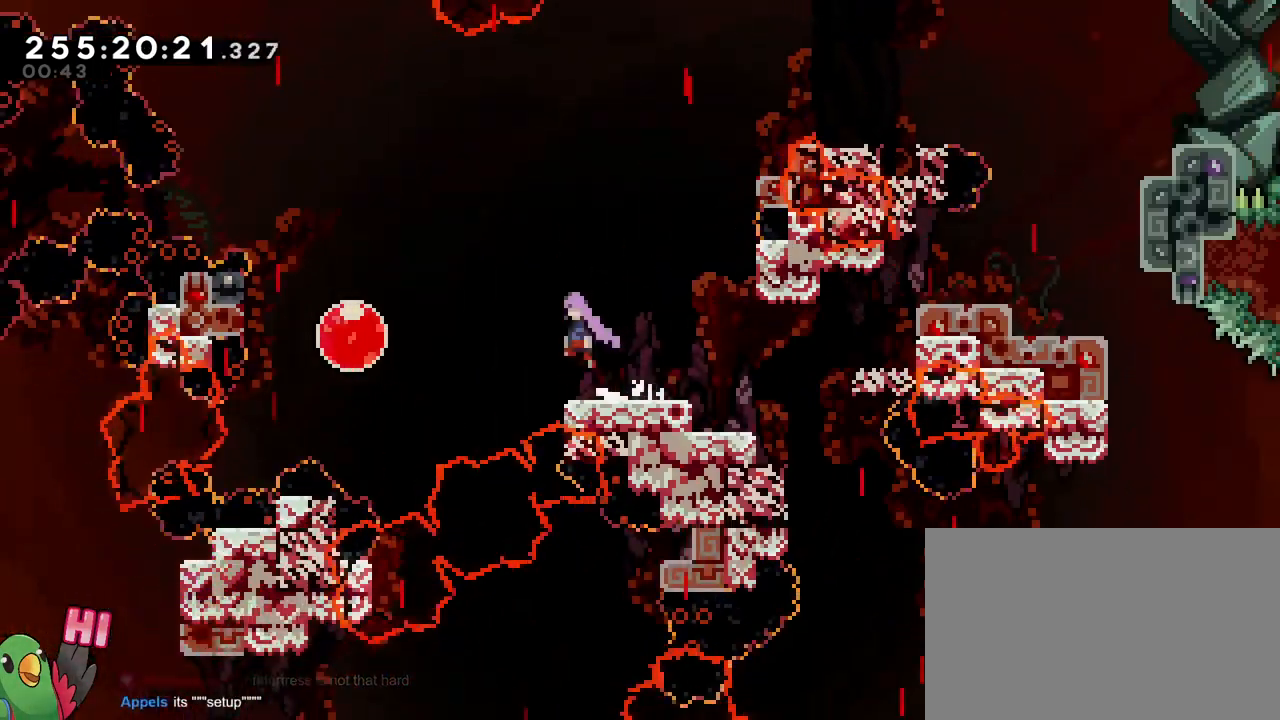
{"buttons": ["B"], "left_stick": "up-left", "right_stick": "center", "events": []}